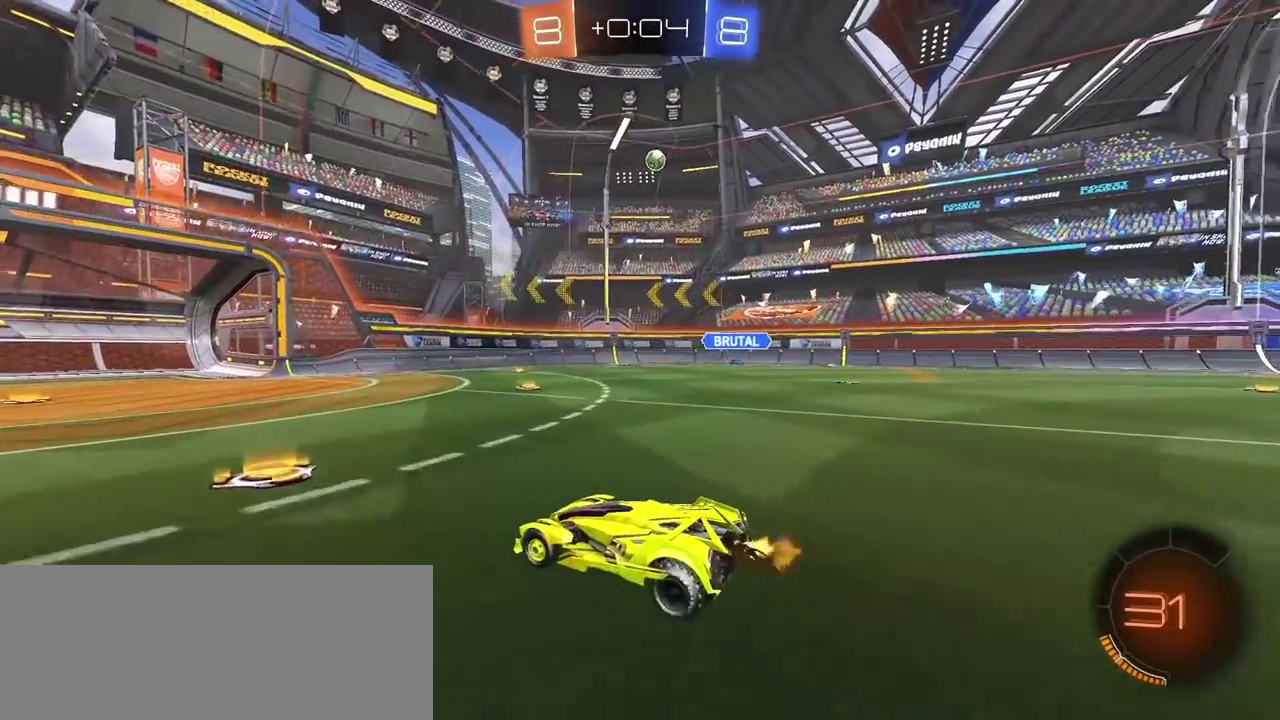
Gameplay with a controller (PlayStation layout); each line is a JSON object with the inputs held at the frame after it. "events" lists button and stick changes between this image and that frame as [ms after this image, input, new state], when the widget could be followed in between. Not read: L1.
{"buttons": ["R2"], "left_stick": "center", "right_stick": "center"}
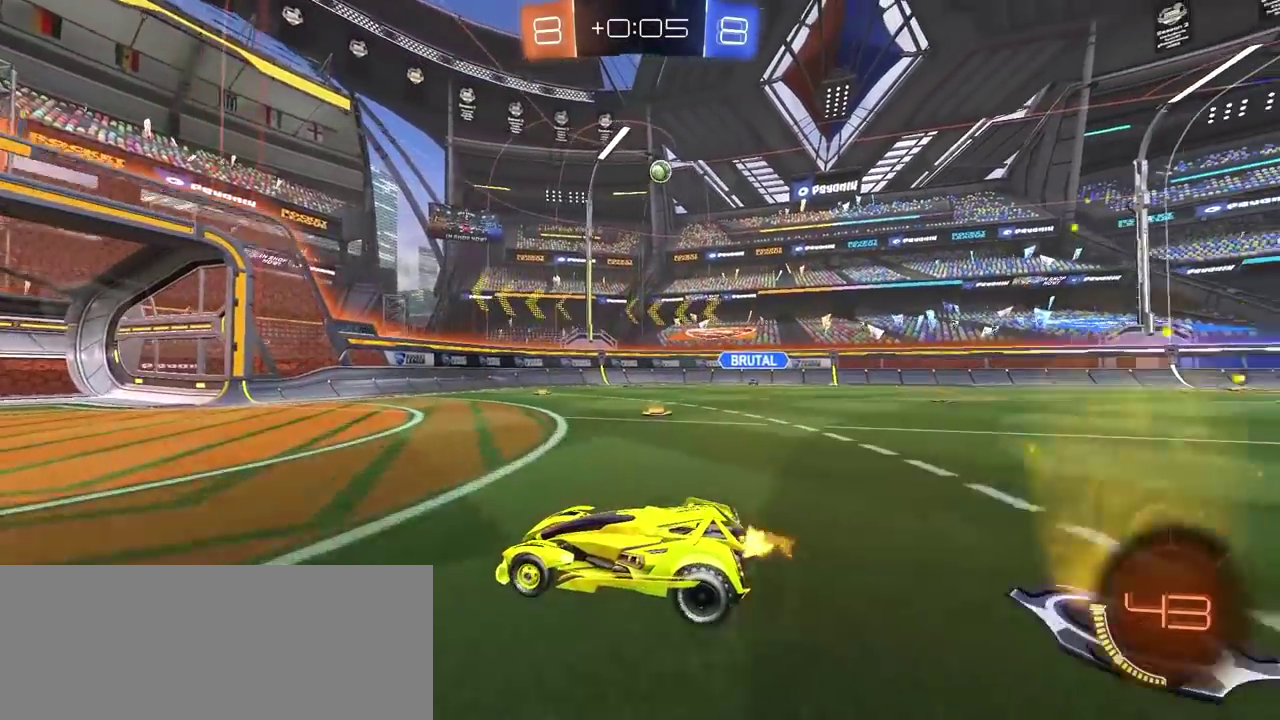
{"buttons": ["R2"], "left_stick": "left", "right_stick": "center", "events": [[483, "left_stick", "left"]]}
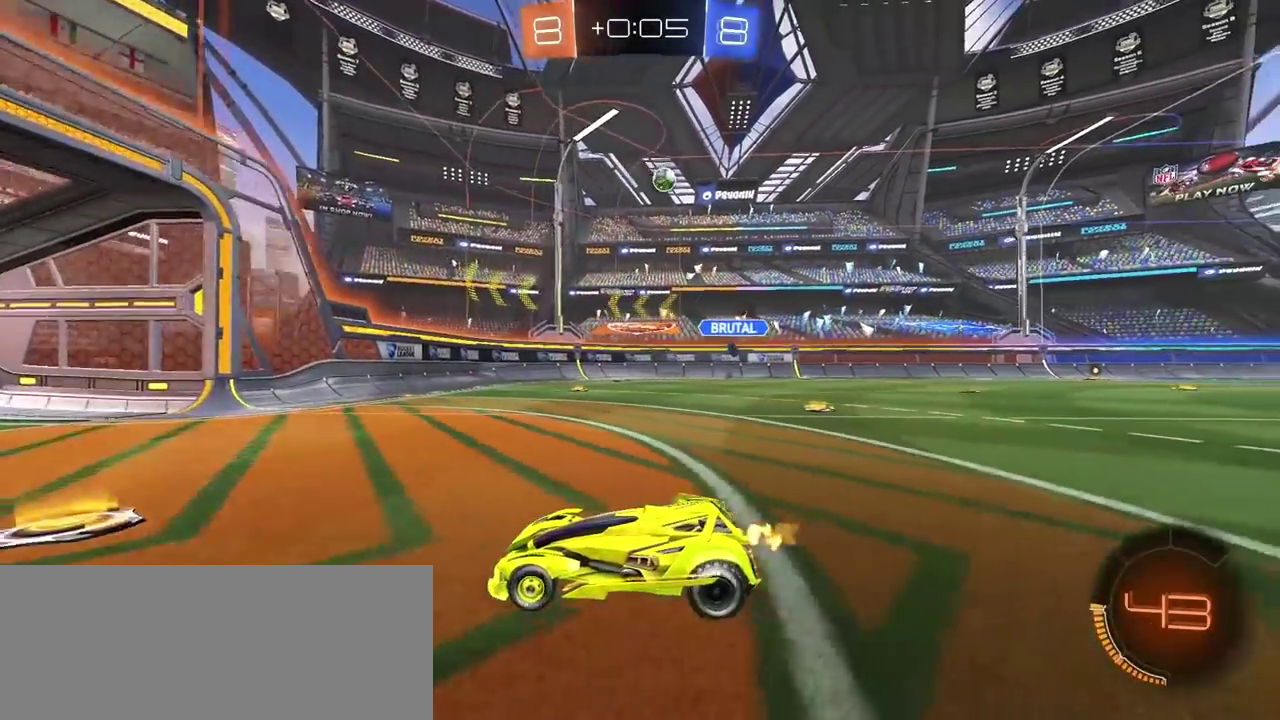
{"buttons": ["R2"], "left_stick": "right", "right_stick": "center", "events": [[150, "left_stick", "center"], [467, "left_stick", "right"]]}
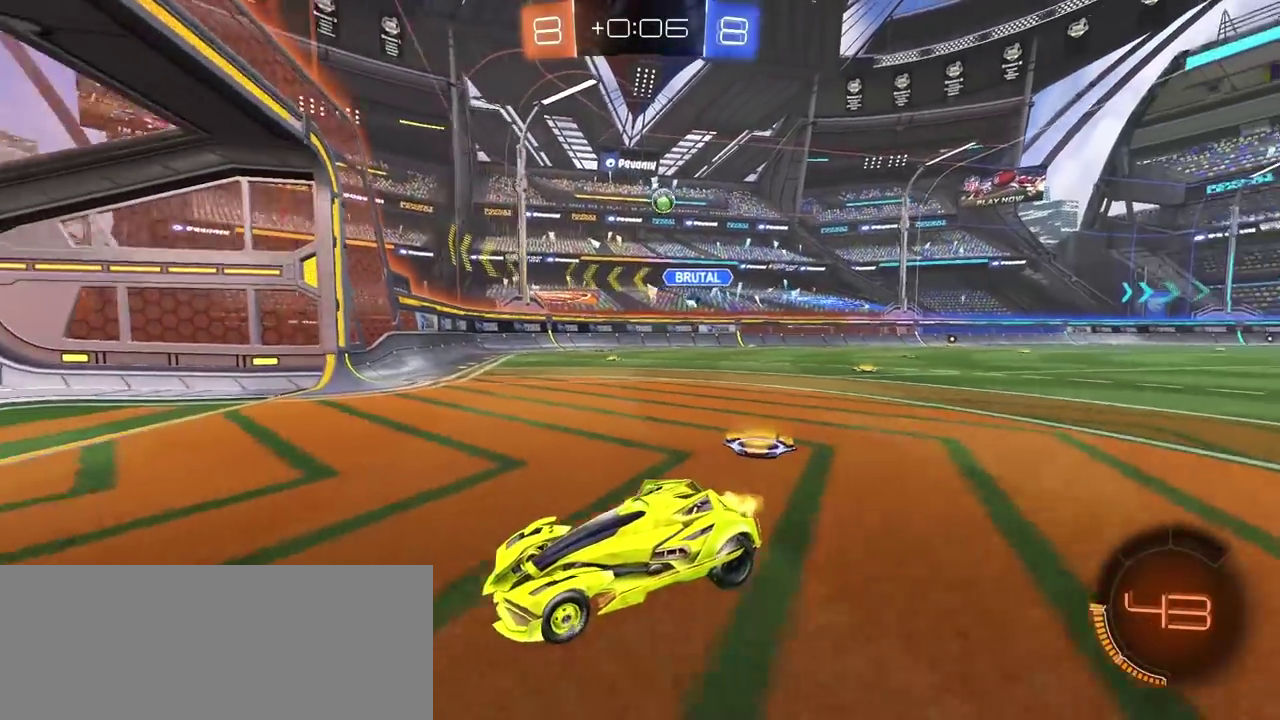
{"buttons": [], "left_stick": "right", "right_stick": "center", "events": [[417, "R2", "up"]]}
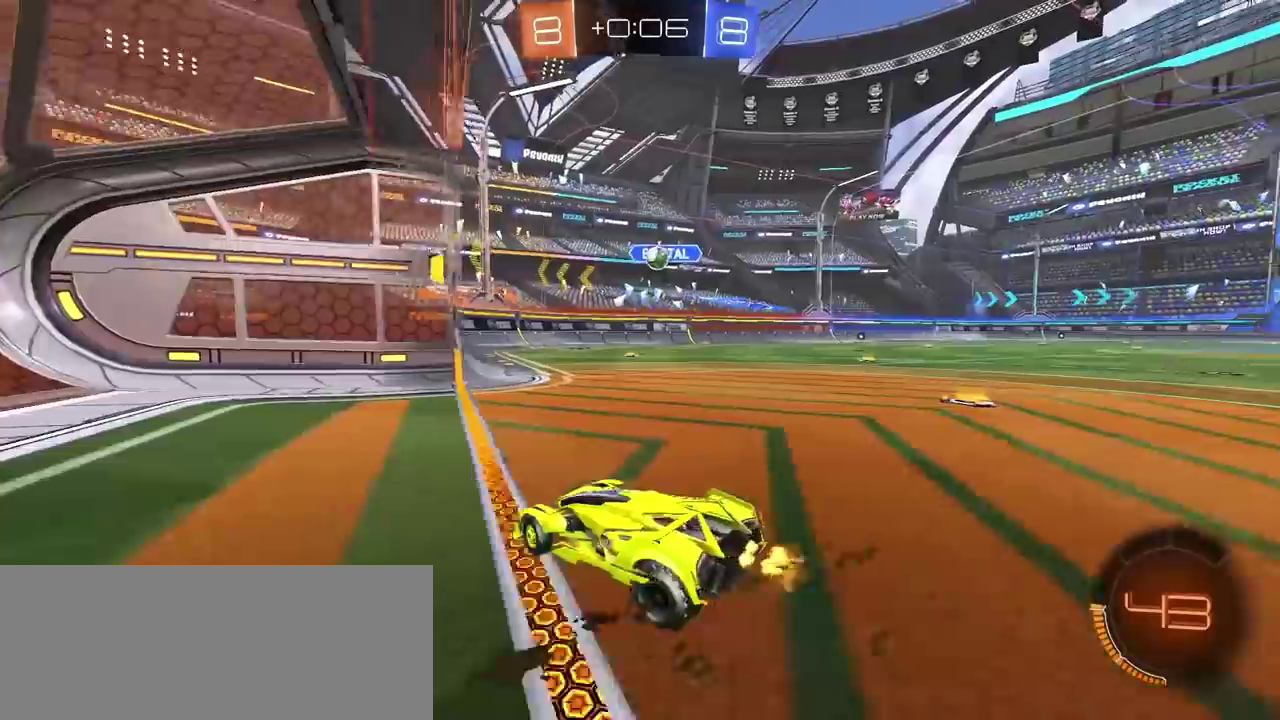
{"buttons": ["CROSS", "CIRCLE", "R2"], "left_stick": "down", "right_stick": "center", "events": [[150, "left_stick", "center"], [200, "R2", "down"], [283, "CIRCLE", "down"], [467, "left_stick", "down"], [483, "CROSS", "down"]]}
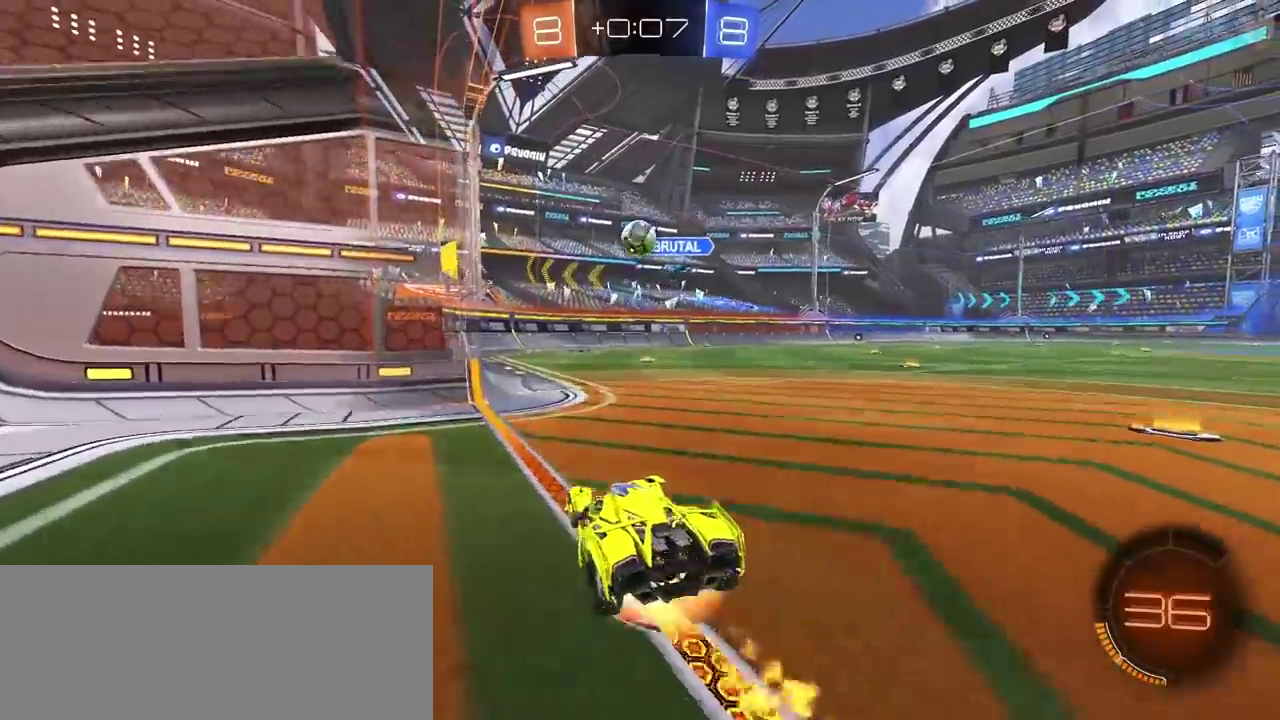
{"buttons": ["R2"], "left_stick": "up", "right_stick": "center", "events": [[17, "CIRCLE", "up"], [67, "left_stick", "down-left"], [83, "CIRCLE", "down"], [200, "left_stick", "center"], [350, "CROSS", "up"], [467, "CIRCLE", "up"], [500, "left_stick", "up"]]}
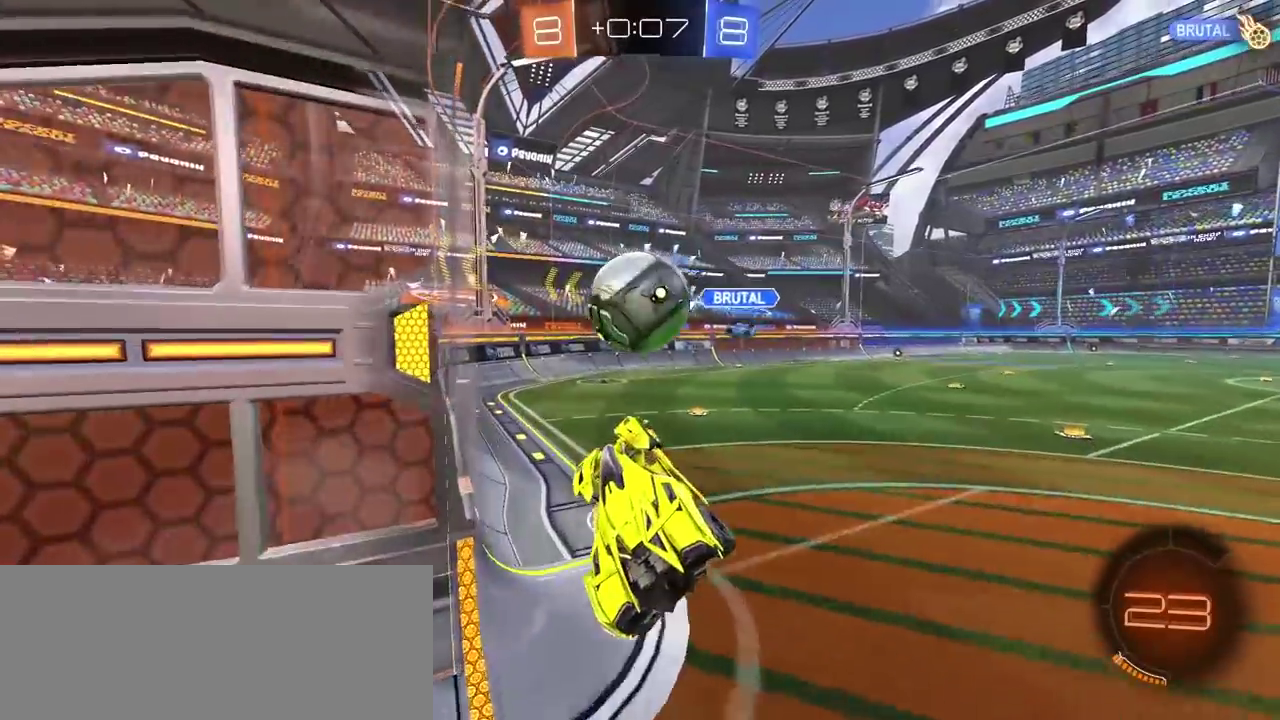
{"buttons": ["L2"], "left_stick": "center", "right_stick": "center", "events": [[33, "L2", "down"], [67, "CROSS", "down"], [167, "CROSS", "up"], [250, "left_stick", "center"], [300, "R2", "up"]]}
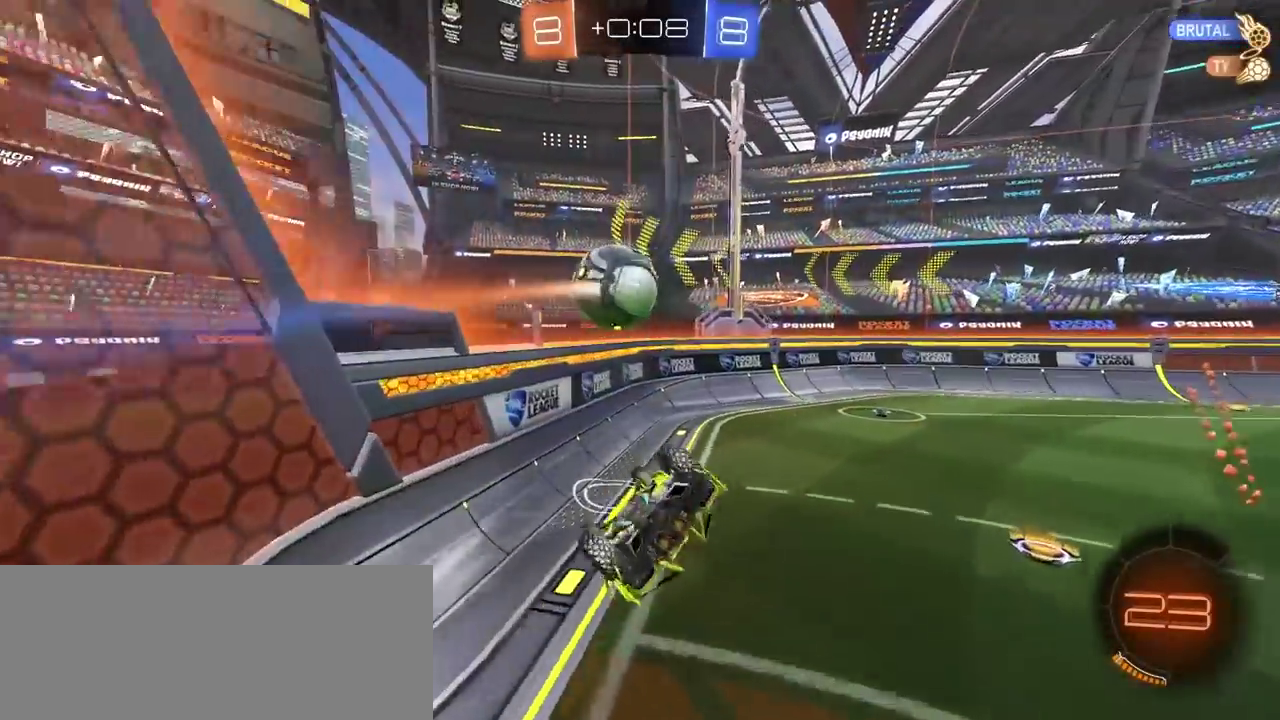
{"buttons": [], "left_stick": "center", "right_stick": "center"}
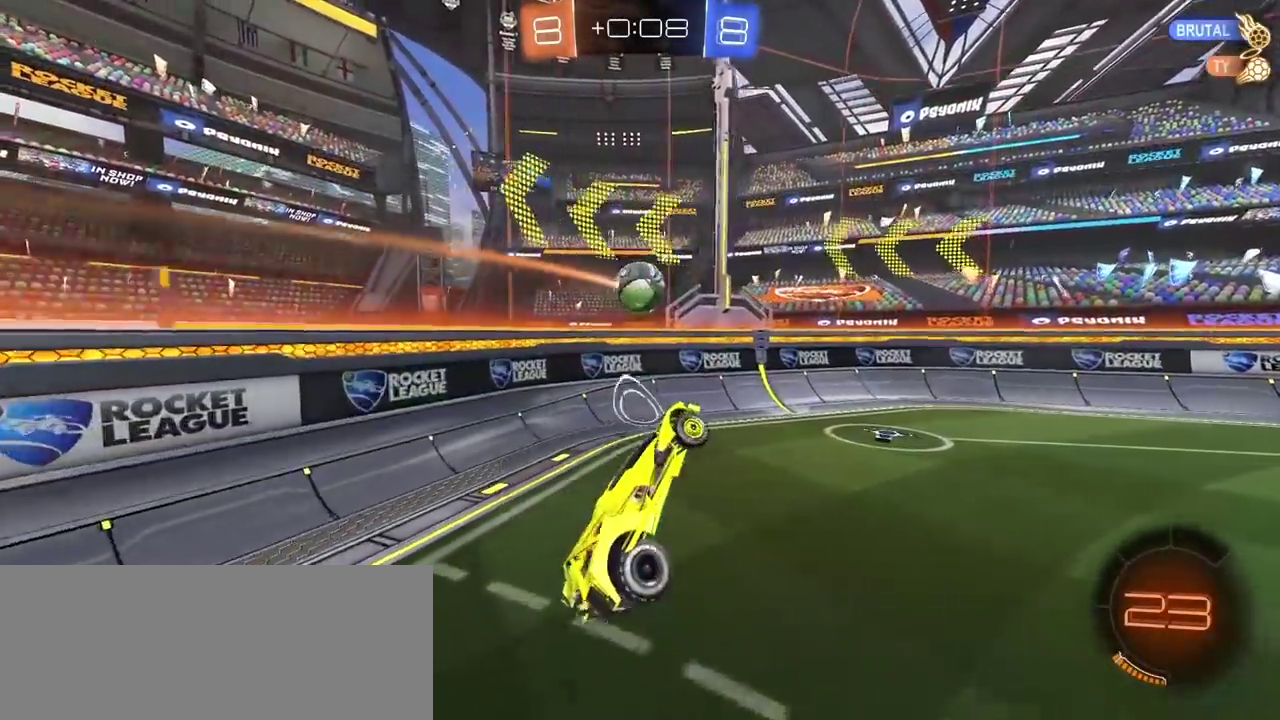
{"buttons": ["R2"], "left_stick": "center", "right_stick": "center", "events": [[33, "R2", "down"], [267, "R3", "down"], [383, "R3", "up"]]}
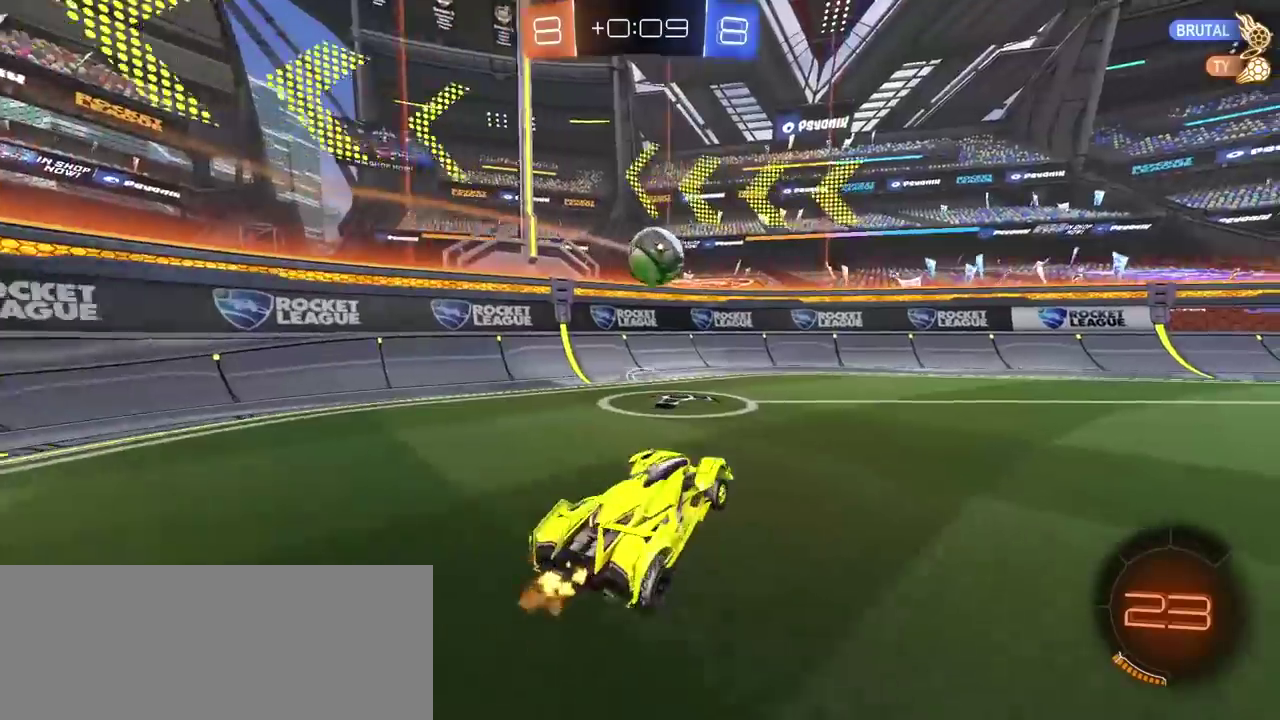
{"buttons": ["R2"], "left_stick": "right", "right_stick": "center", "events": [[417, "left_stick", "right"]]}
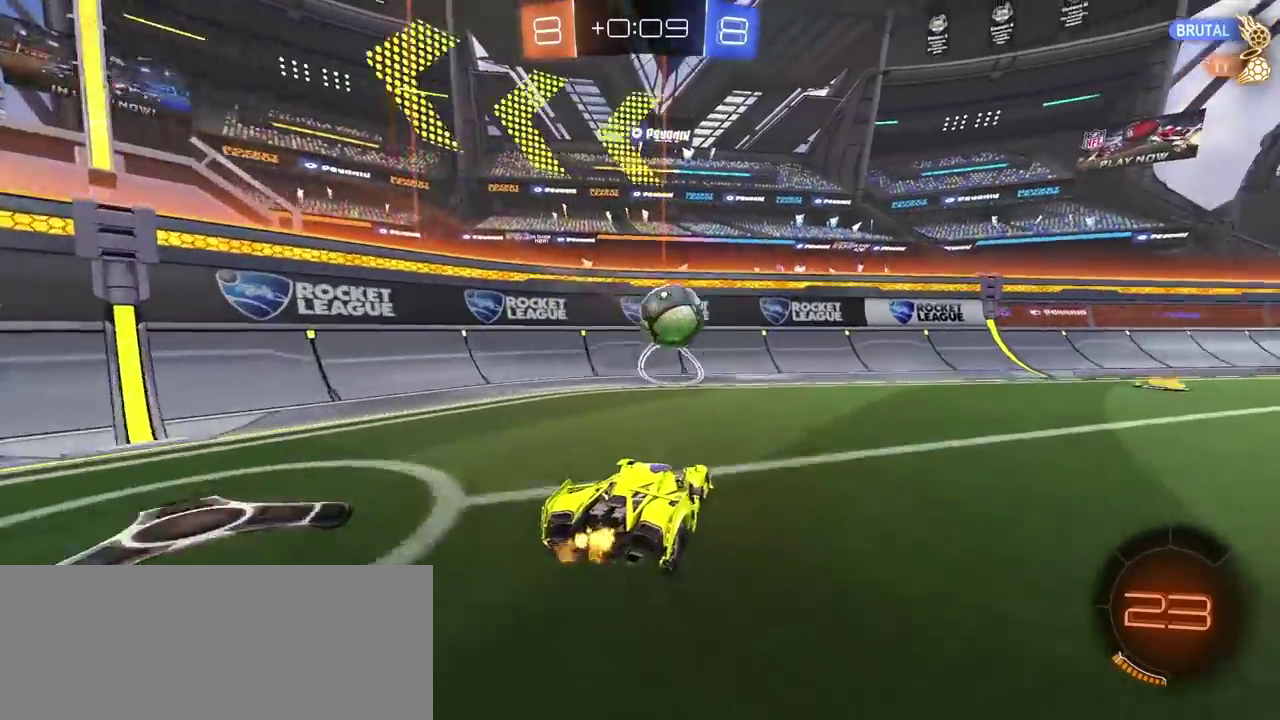
{"buttons": [], "left_stick": "right", "right_stick": "center", "events": [[100, "left_stick", "center"], [250, "TRIANGLE", "down"], [250, "left_stick", "right"], [333, "R2", "up"], [350, "TRIANGLE", "up"]]}
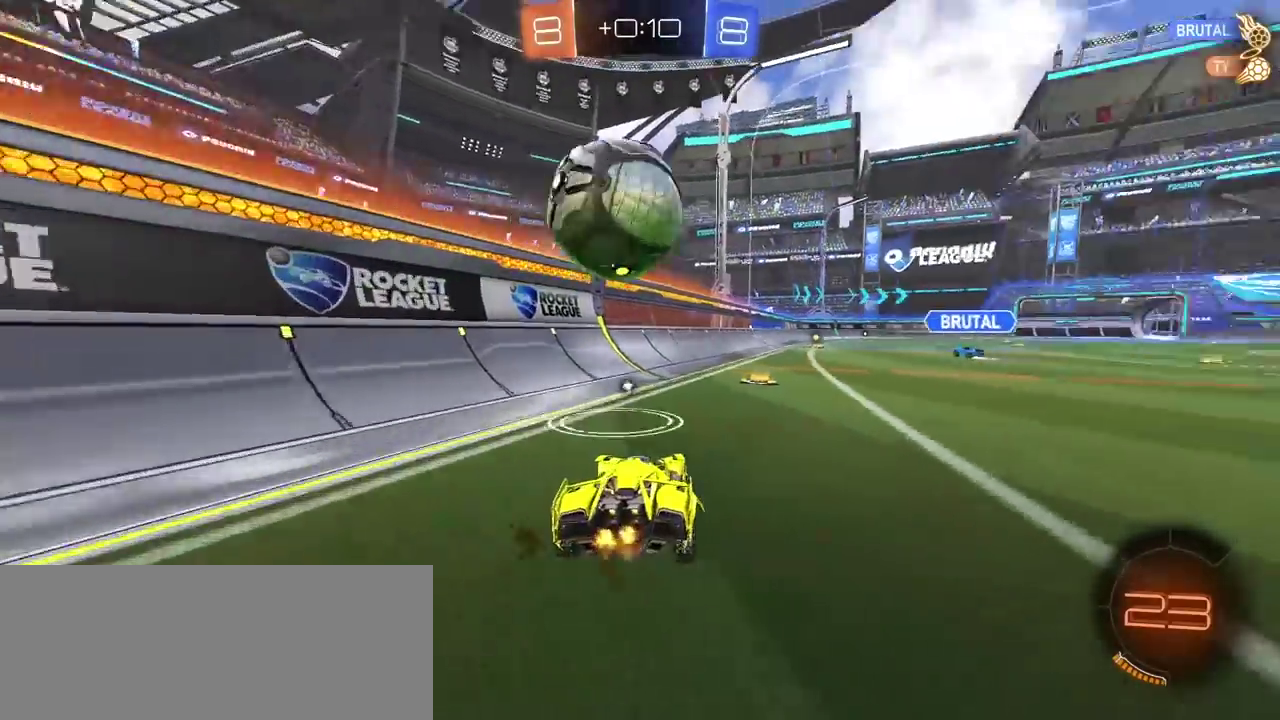
{"buttons": [], "left_stick": "center", "right_stick": "center", "events": [[33, "left_stick", "center"], [117, "R2", "down"], [150, "left_stick", "right"], [367, "R2", "up"], [433, "left_stick", "center"]]}
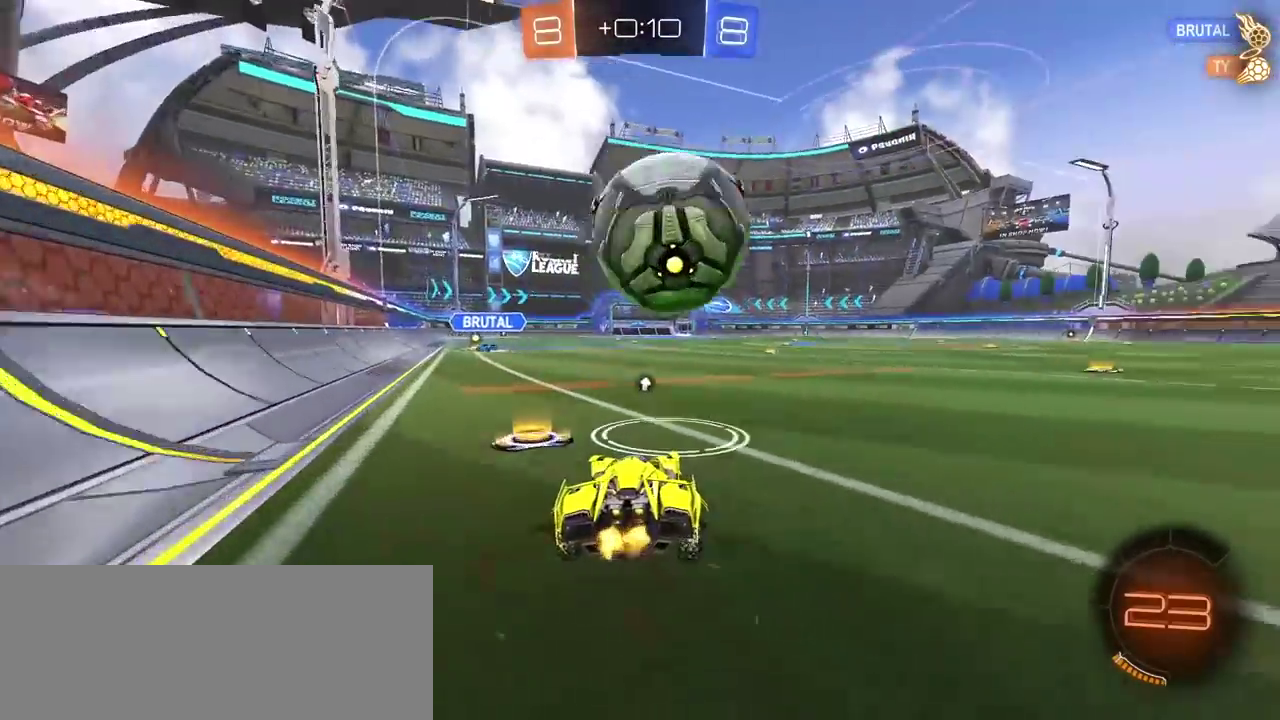
{"buttons": ["R2"], "left_stick": "center", "right_stick": "center", "events": [[83, "left_stick", "right"], [150, "left_stick", "center"], [200, "R2", "down"], [367, "R2", "up"], [500, "R2", "down"]]}
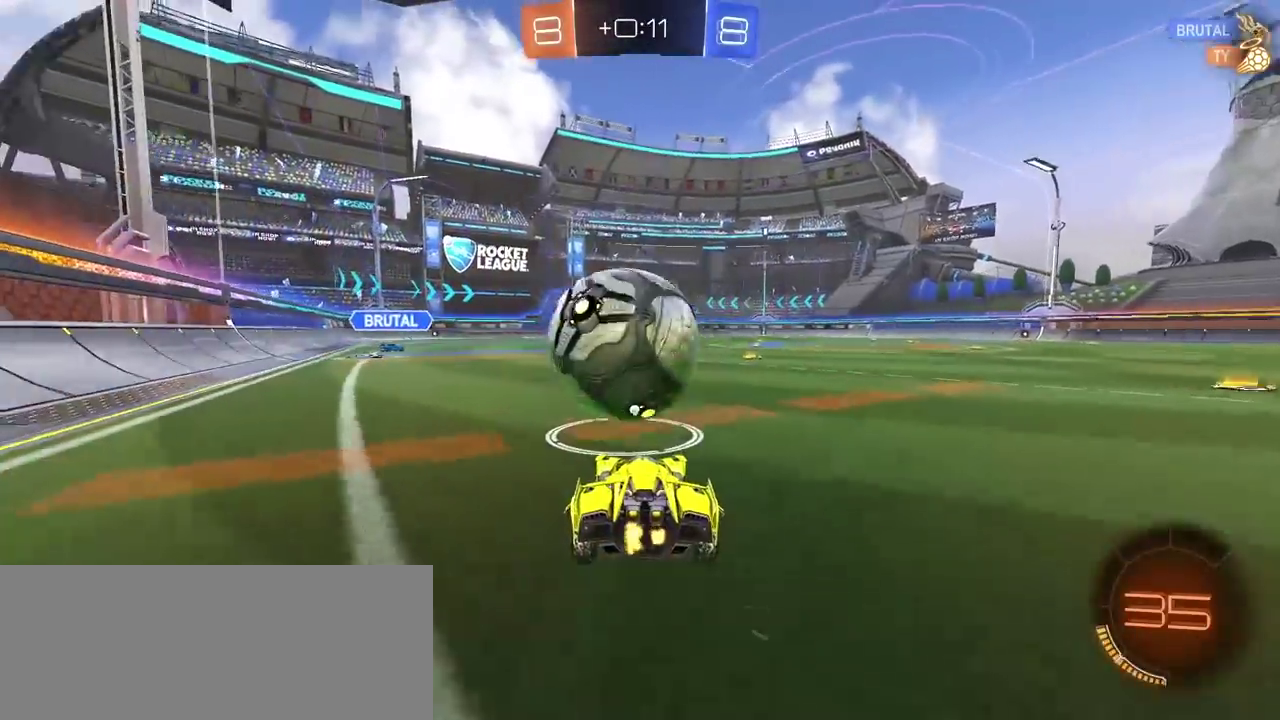
{"buttons": ["R2"], "left_stick": "center", "right_stick": "center", "events": [[133, "R2", "up"], [283, "R2", "down"]]}
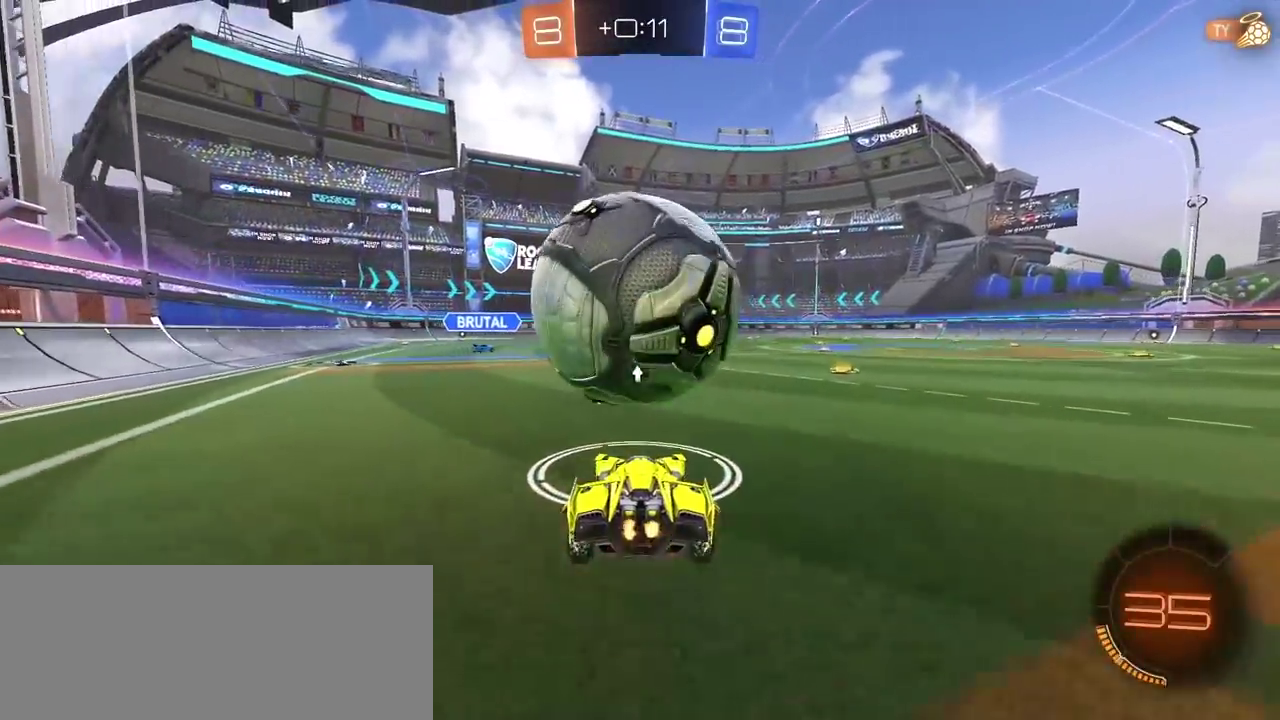
{"buttons": ["R2"], "left_stick": "center", "right_stick": "center", "events": [[83, "R2", "up"], [433, "R2", "down"]]}
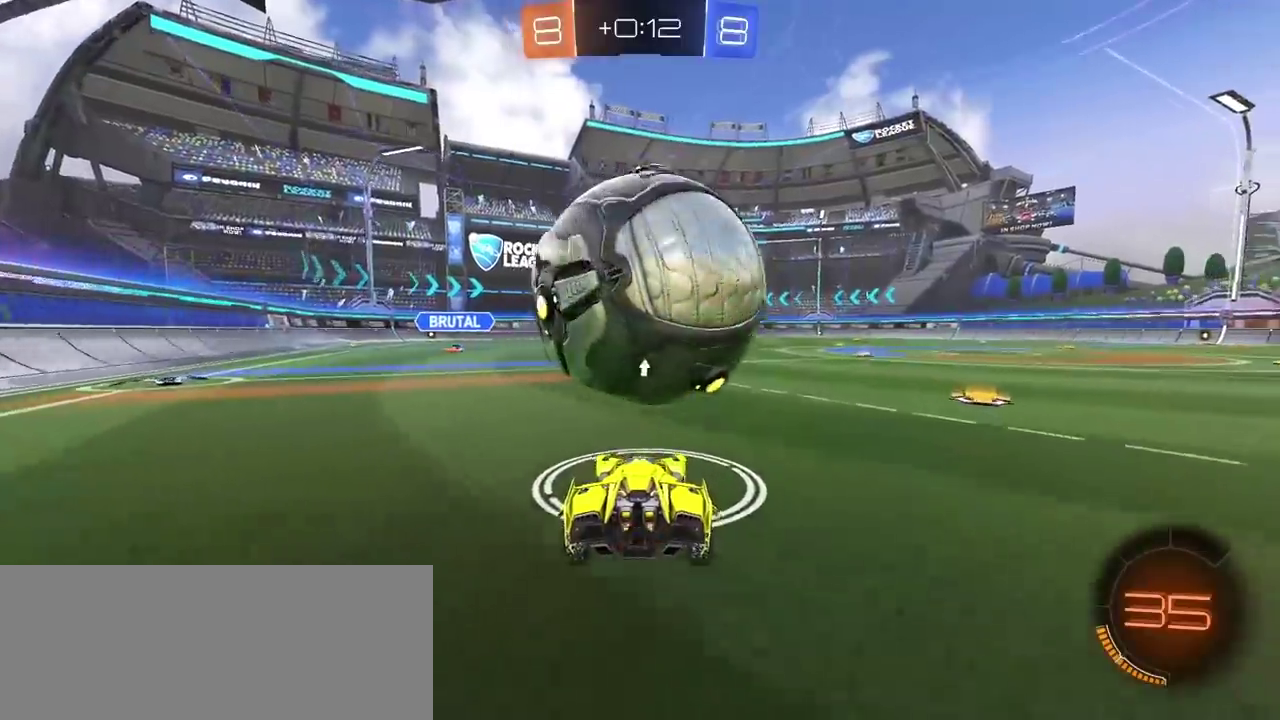
{"buttons": ["R2"], "left_stick": "center", "right_stick": "center", "events": [[183, "CIRCLE", "down"], [433, "CIRCLE", "up"]]}
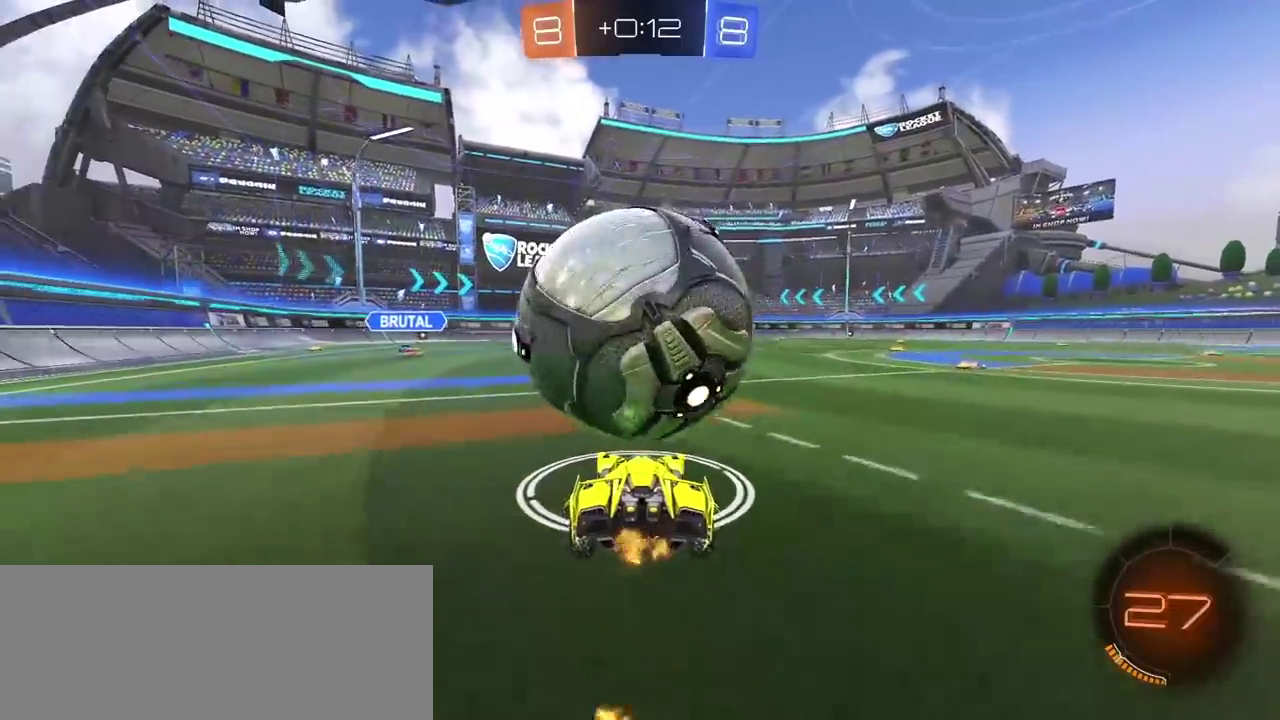
{"buttons": ["CIRCLE", "R2"], "left_stick": "center", "right_stick": "center", "events": [[17, "R2", "up"], [300, "R2", "down"], [367, "CIRCLE", "down"]]}
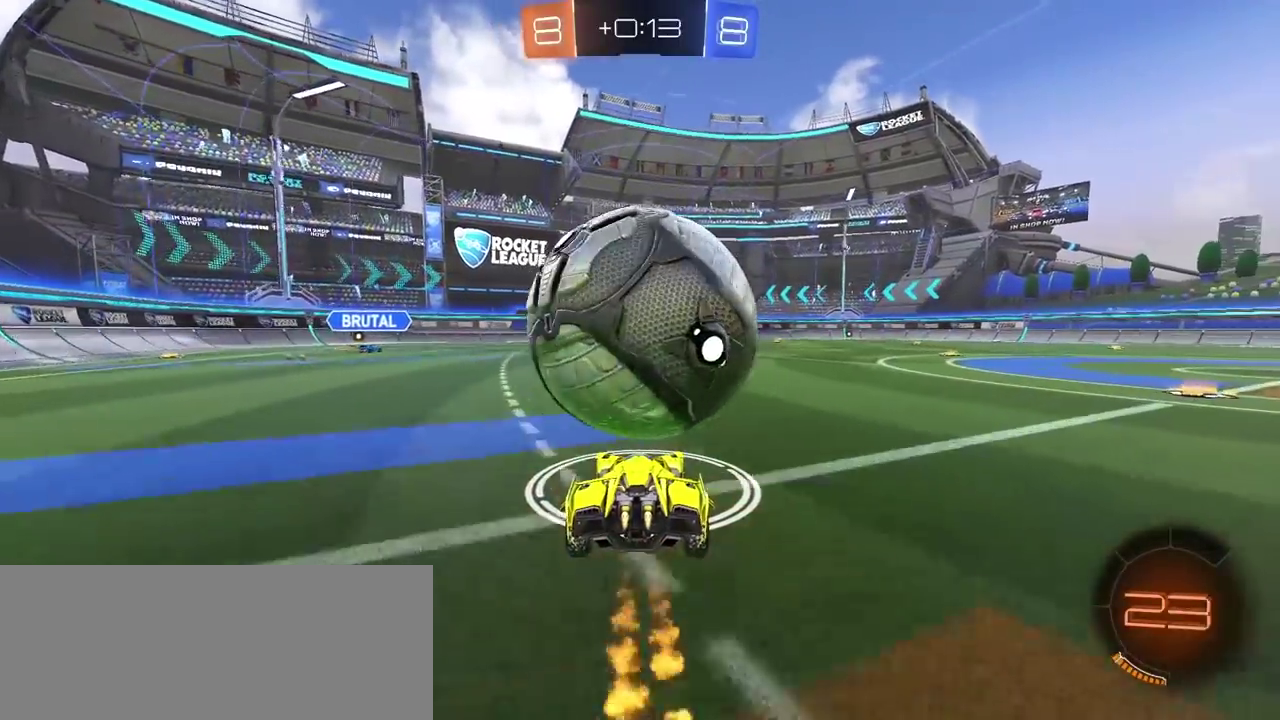
{"buttons": ["R2"], "left_stick": "center", "right_stick": "center", "events": [[50, "CIRCLE", "up"], [133, "R2", "up"], [183, "R2", "down"]]}
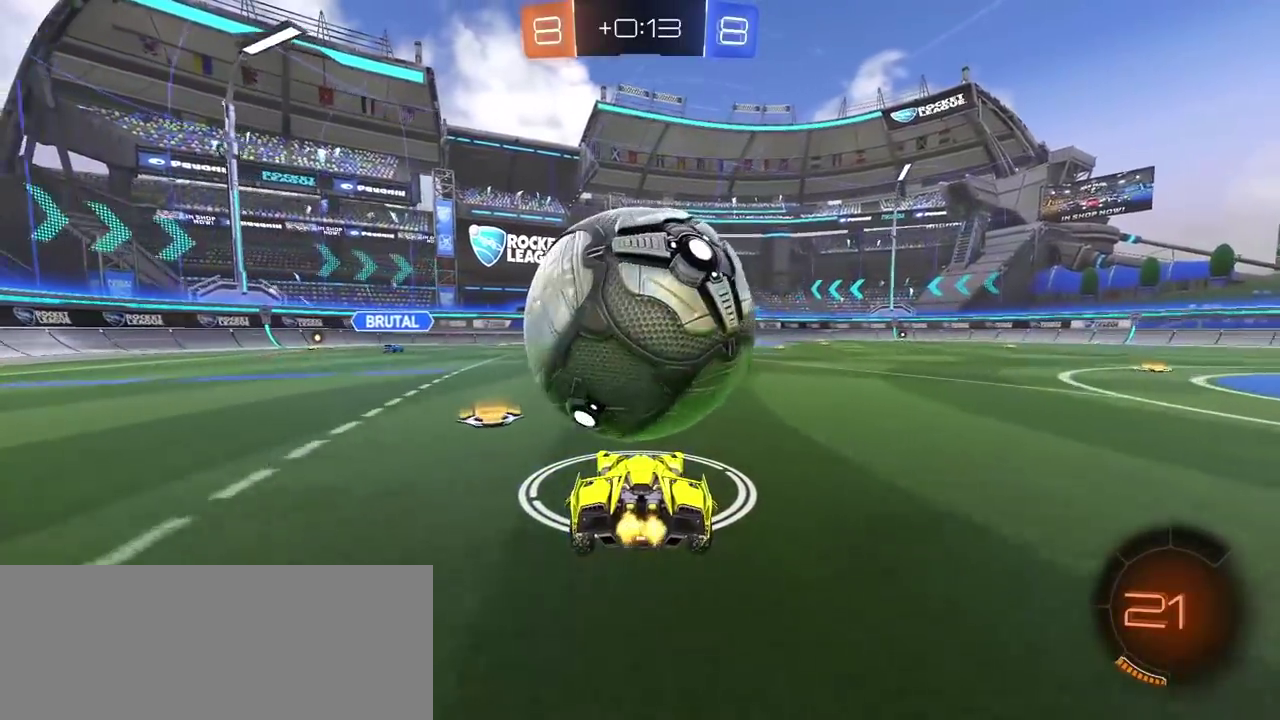
{"buttons": ["CIRCLE", "R2"], "left_stick": "center", "right_stick": "center", "events": [[200, "left_stick", "right"], [250, "CIRCLE", "down"], [250, "left_stick", "center"]]}
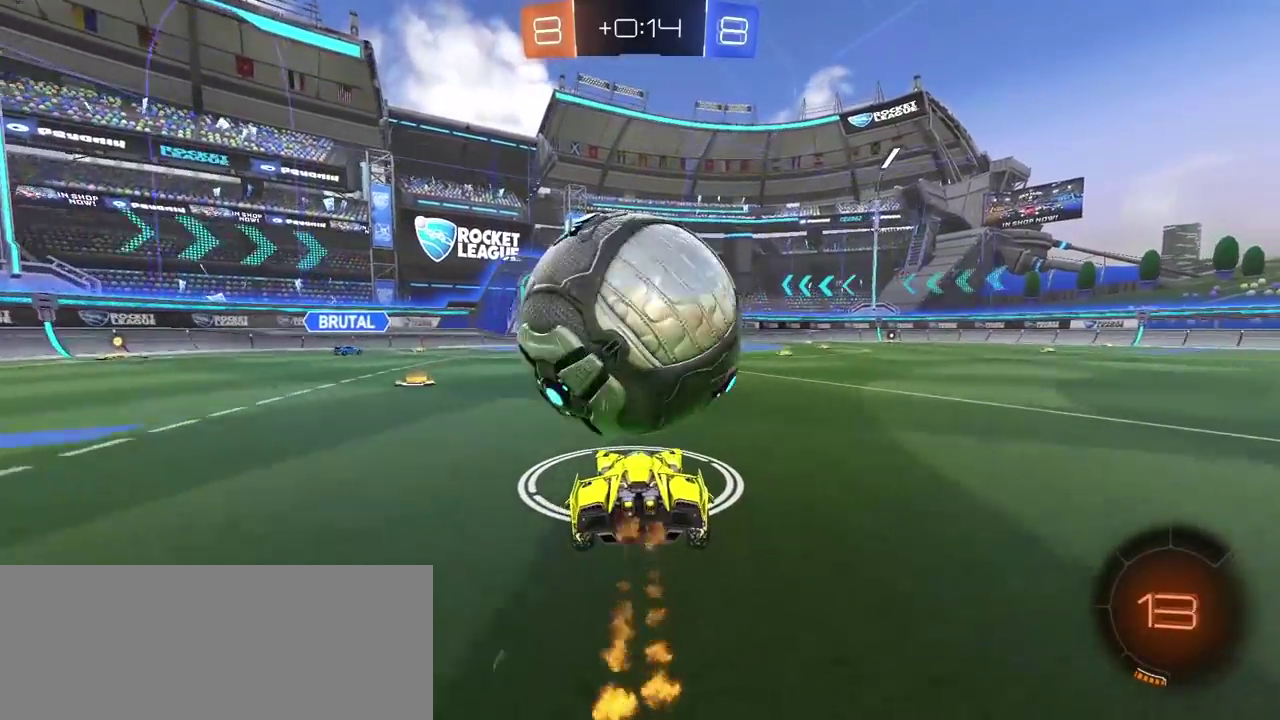
{"buttons": [], "left_stick": "center", "right_stick": "center", "events": [[33, "CIRCLE", "up"], [183, "CIRCLE", "down"], [317, "CROSS", "down"], [350, "CIRCLE", "up"], [450, "CROSS", "up"], [467, "R2", "up"]]}
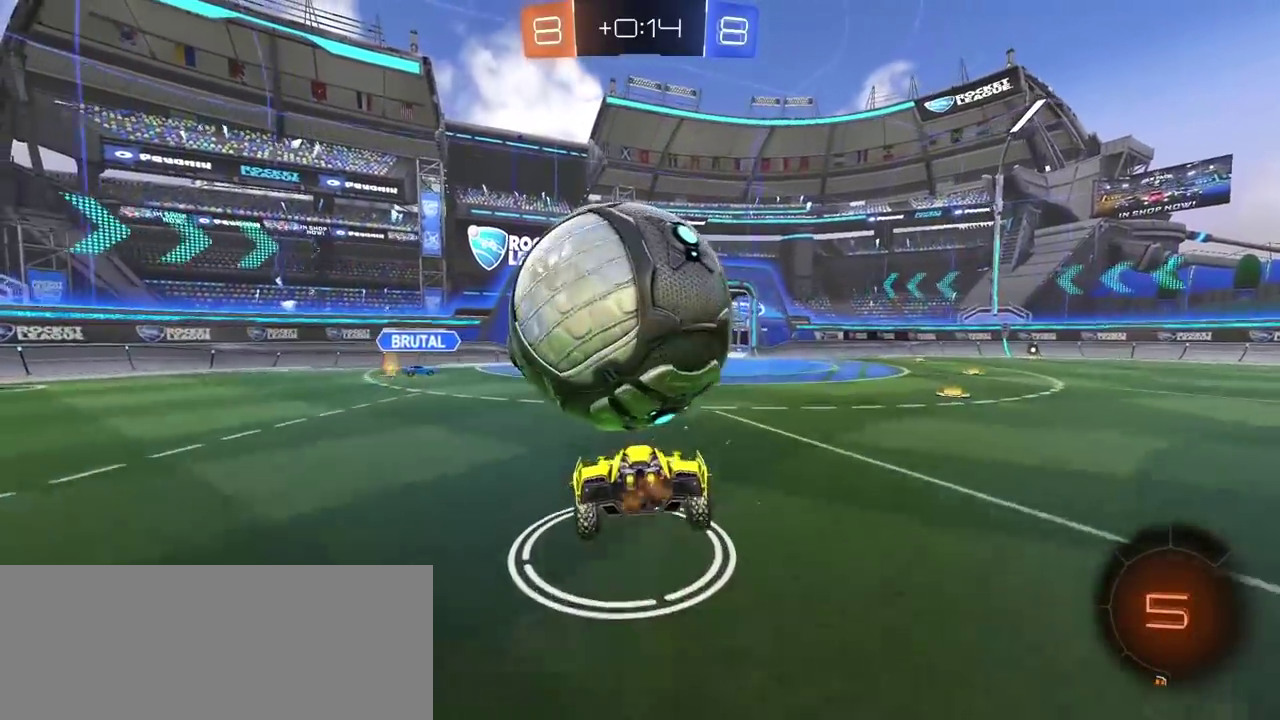
{"buttons": [], "left_stick": "center", "right_stick": "center", "events": [[83, "left_stick", "down"], [333, "left_stick", "center"]]}
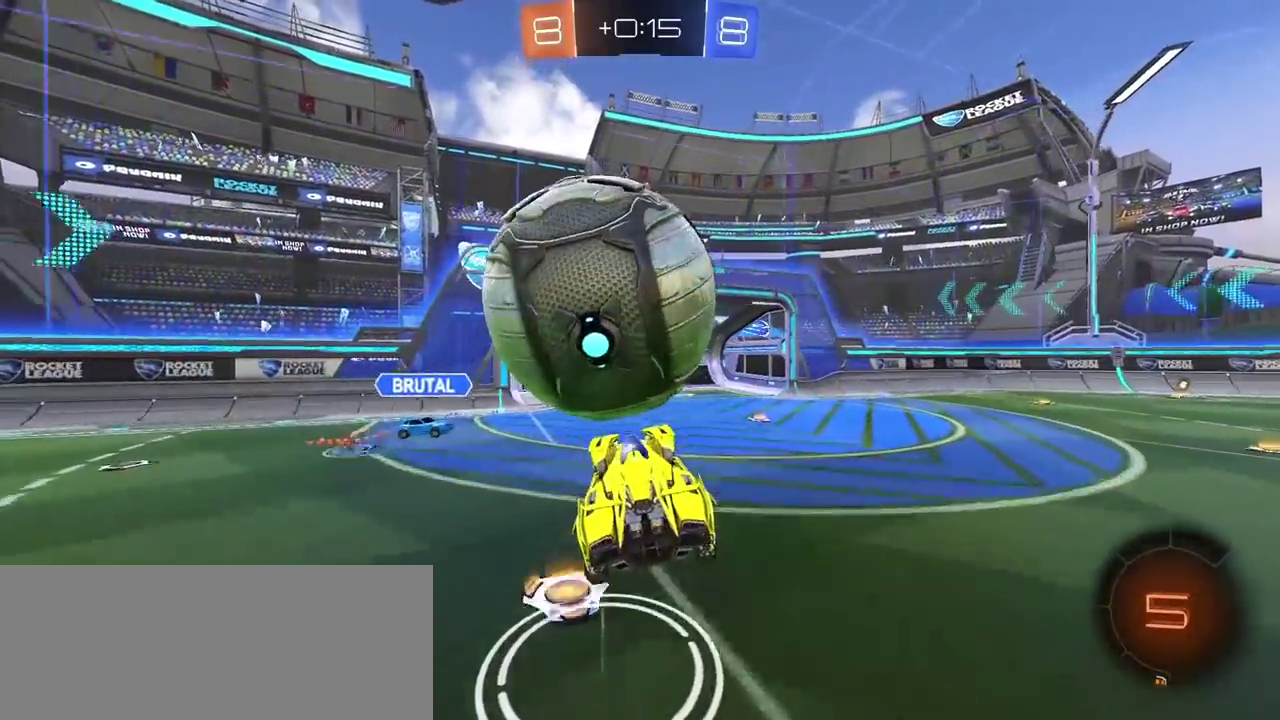
{"buttons": [], "left_stick": "center", "right_stick": "center", "events": [[50, "CROSS", "down"], [50, "L3", "down"], [50, "R2", "down"], [150, "L3", "up"], [150, "left_stick", "up"], [183, "R2", "up"], [200, "CROSS", "up"], [217, "left_stick", "center"]]}
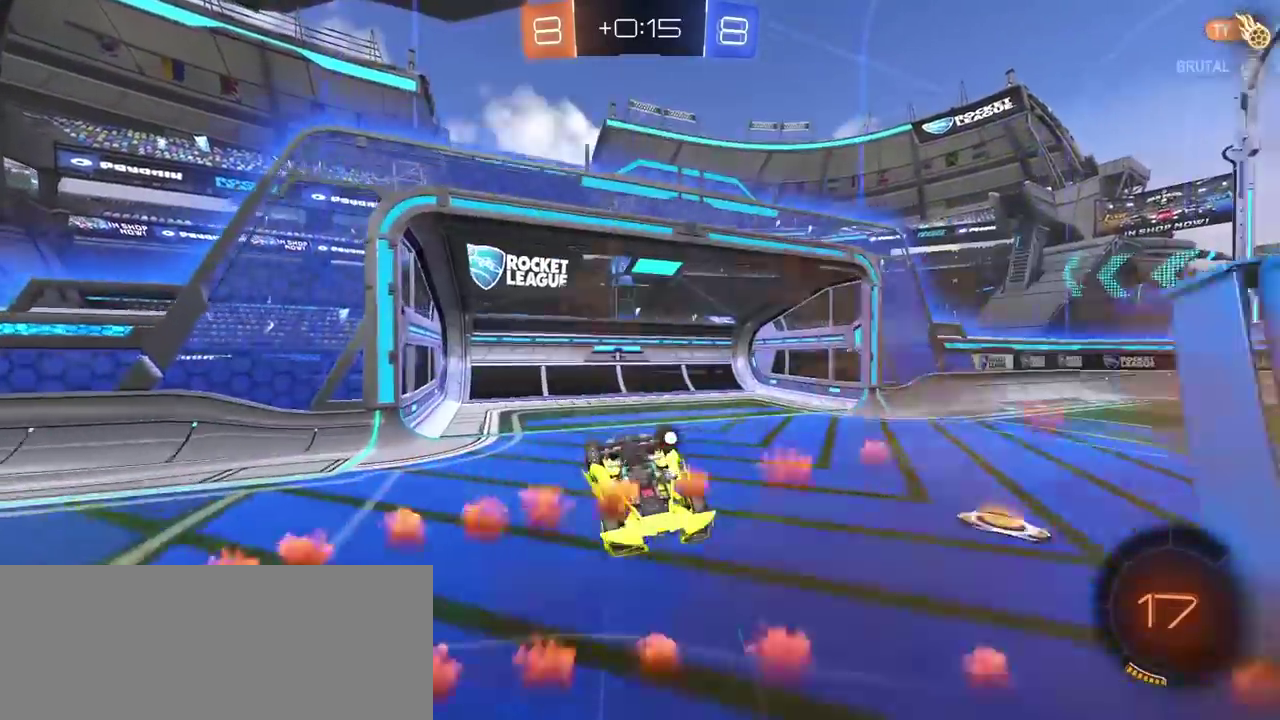
{"buttons": [], "left_stick": "center", "right_stick": "center", "events": [[117, "TRIANGLE", "down"], [217, "TRIANGLE", "up"]]}
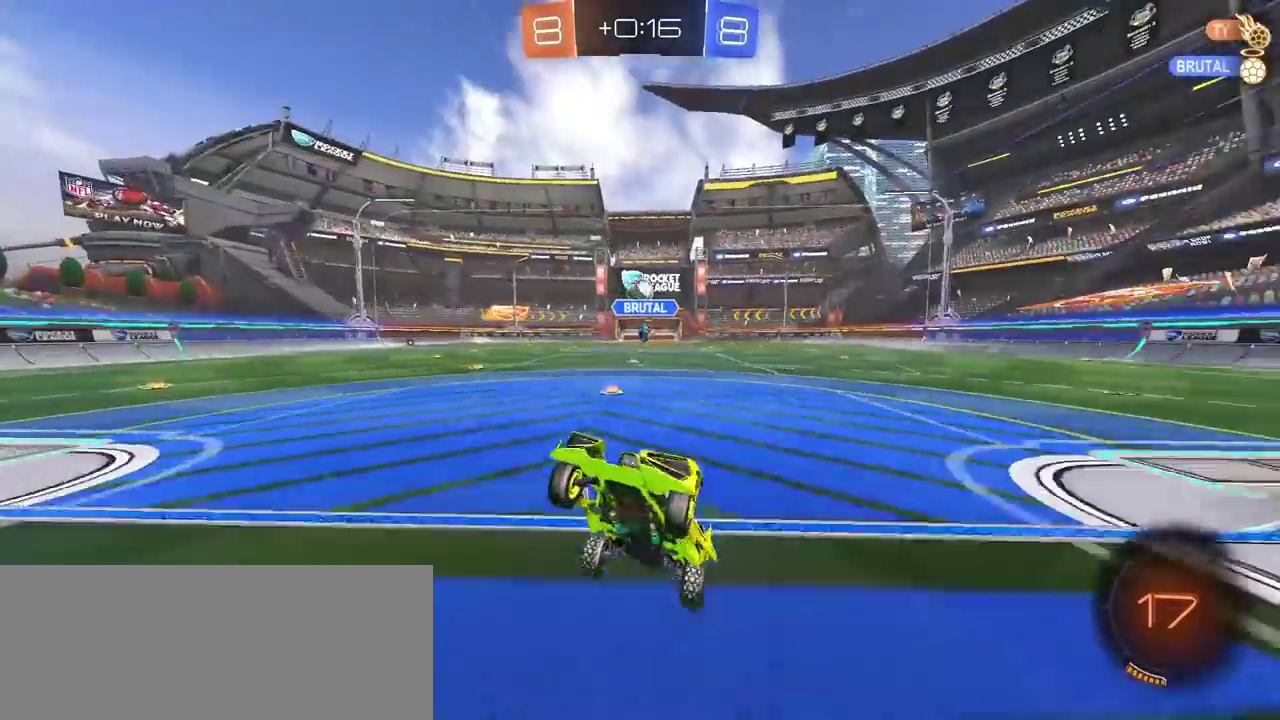
{"buttons": ["CIRCLE", "R2"], "left_stick": "center", "right_stick": "center", "events": [[33, "R2", "down"], [117, "CIRCLE", "down"], [400, "left_stick", "left"], [450, "left_stick", "center"]]}
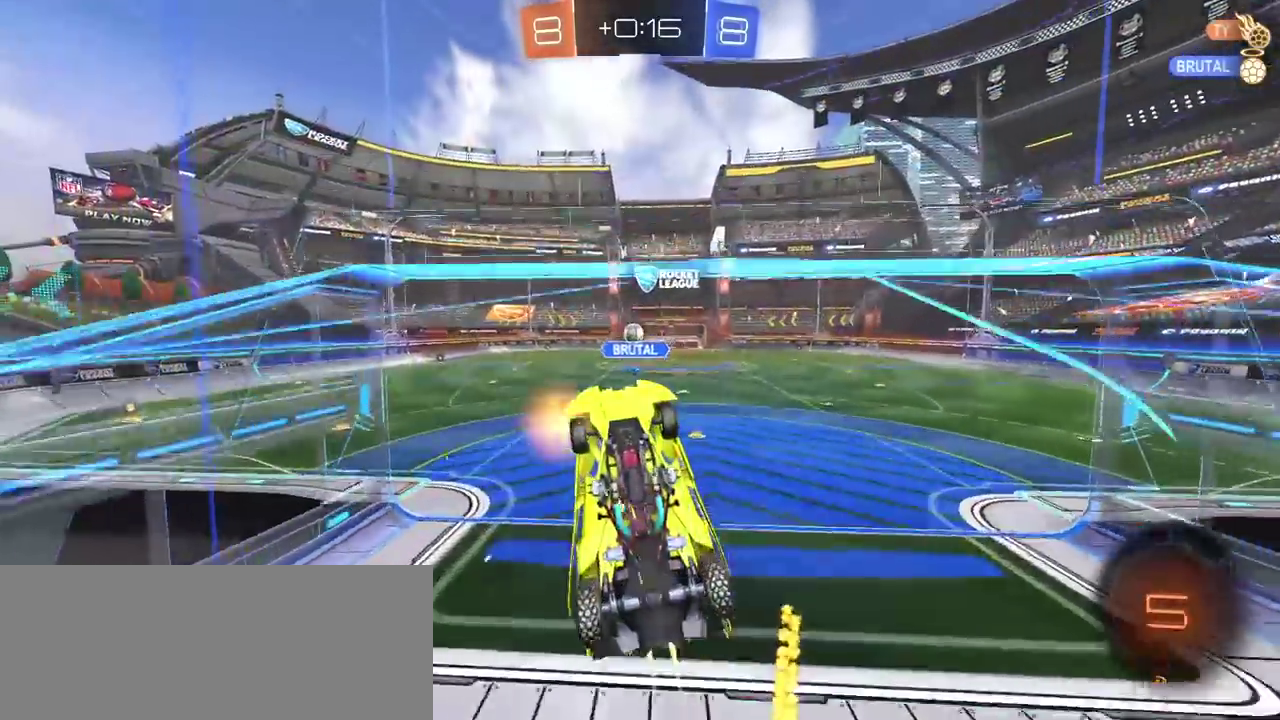
{"buttons": ["L2", "R2"], "left_stick": "center", "right_stick": "center", "events": [[200, "CROSS", "down"], [250, "L2", "down"], [383, "CROSS", "up"], [433, "CIRCLE", "up"]]}
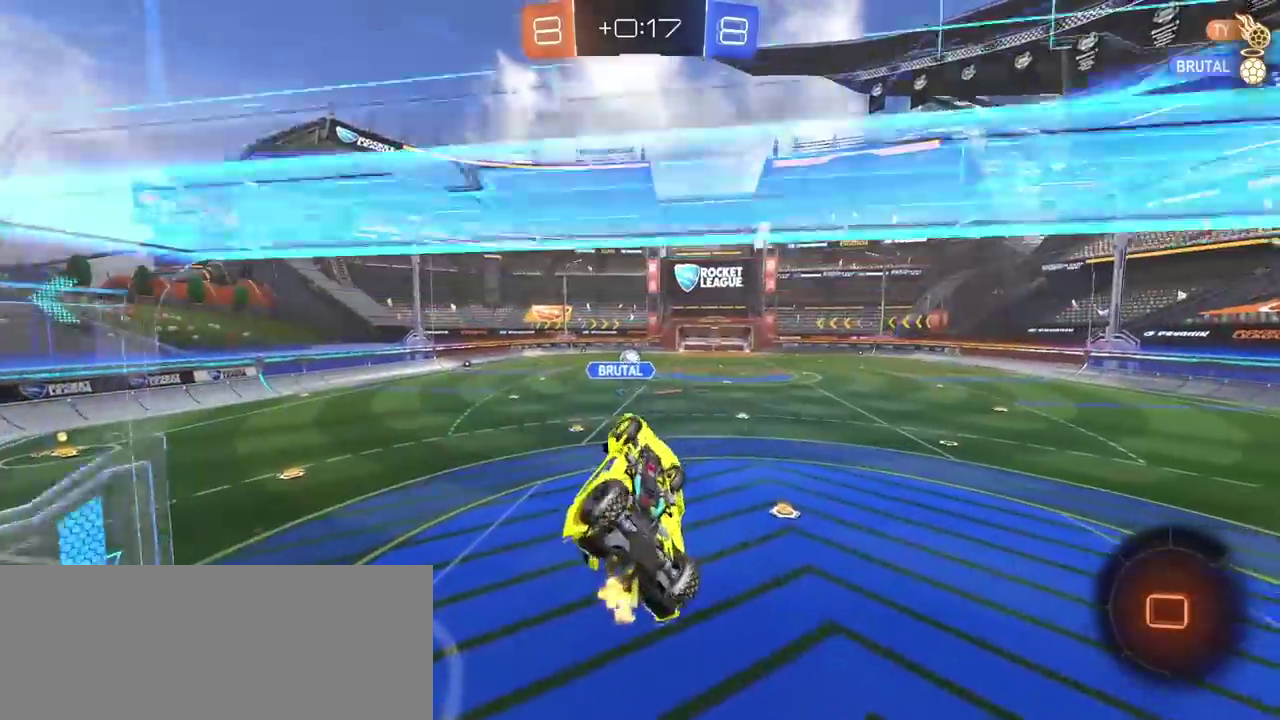
{"buttons": ["R2"], "left_stick": "up", "right_stick": "center", "events": [[50, "left_stick", "down-right"], [217, "left_stick", "down"], [267, "L2", "up"], [283, "left_stick", "center"], [483, "left_stick", "up"]]}